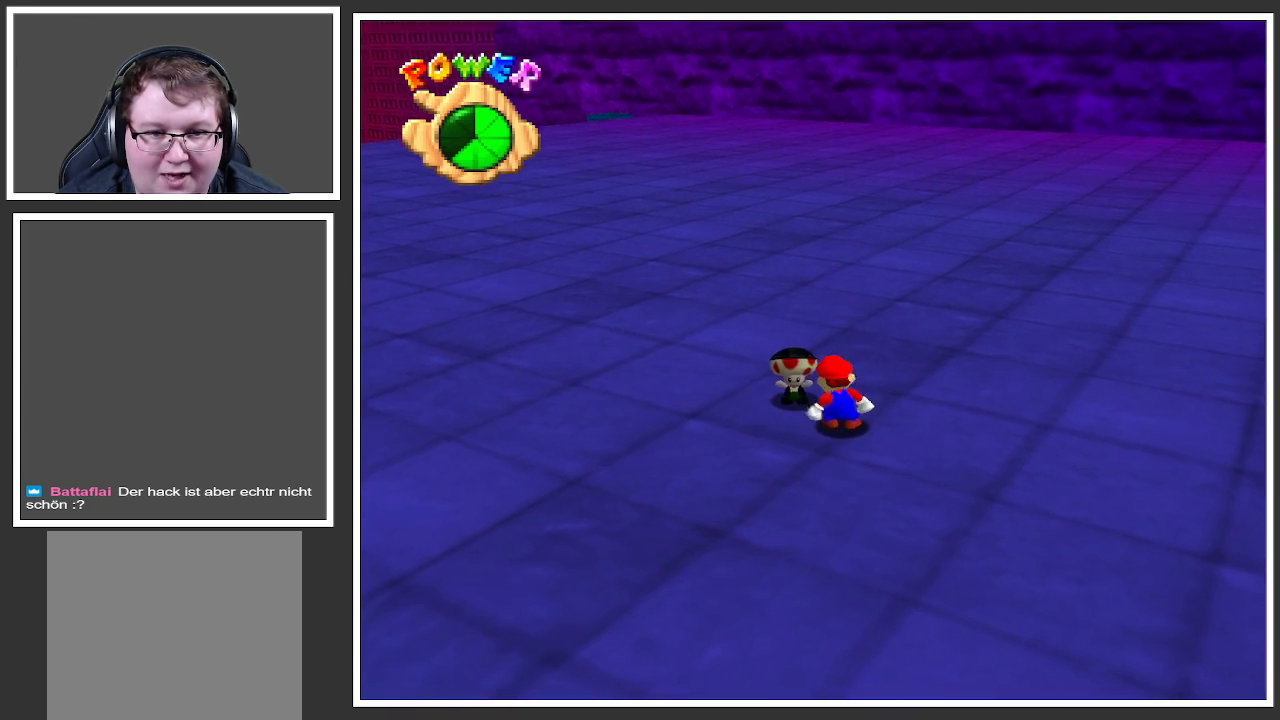
Gameplay with a controller (Xbox layout); each line is a JSON object with the inputs held at the frame after it. "events" lists button and stick changes between this image and that frame as [ms after this image, input, new state], when the widget could be followed in between. Not read: L3 R3.
{"buttons": [], "left_stick": "left", "right_stick": "center", "events": [[100, "A", "down"], [133, "X", "down"], [250, "A", "up"], [317, "X", "up"]]}
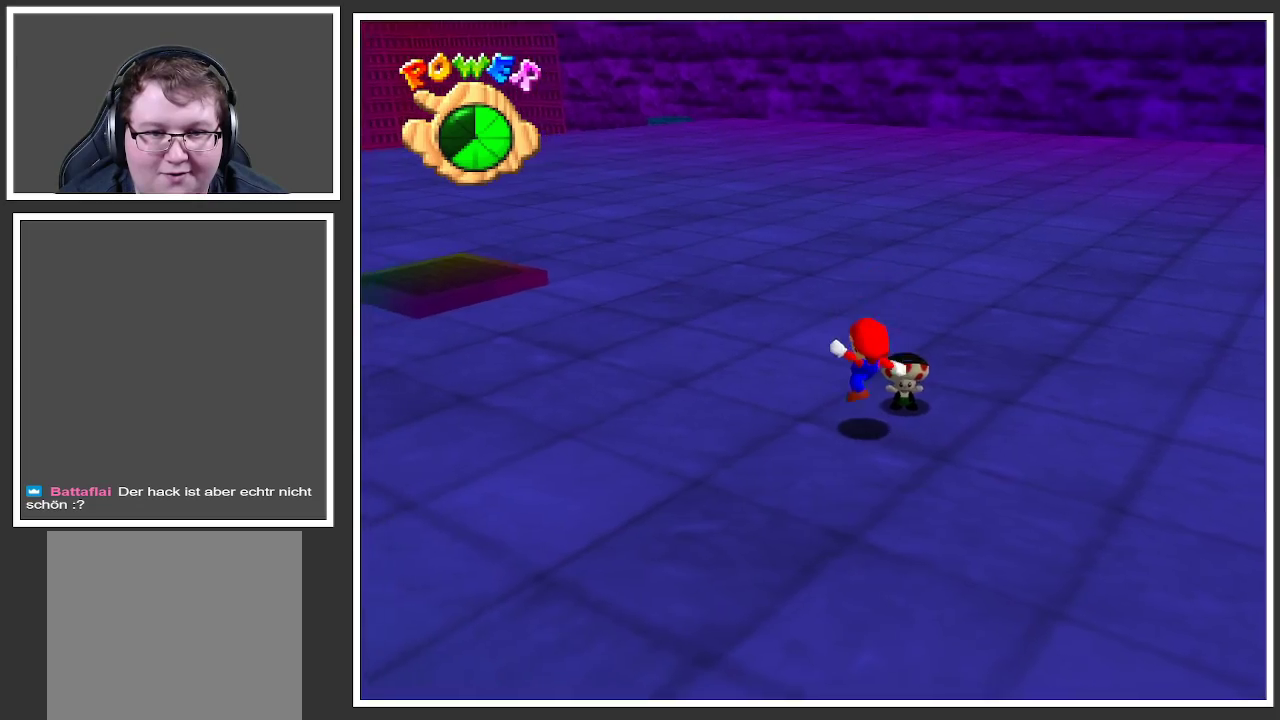
{"buttons": [], "left_stick": "up", "right_stick": "center", "events": [[133, "B", "down"], [133, "left_stick", "up-left"], [267, "B", "up"], [383, "left_stick", "up"]]}
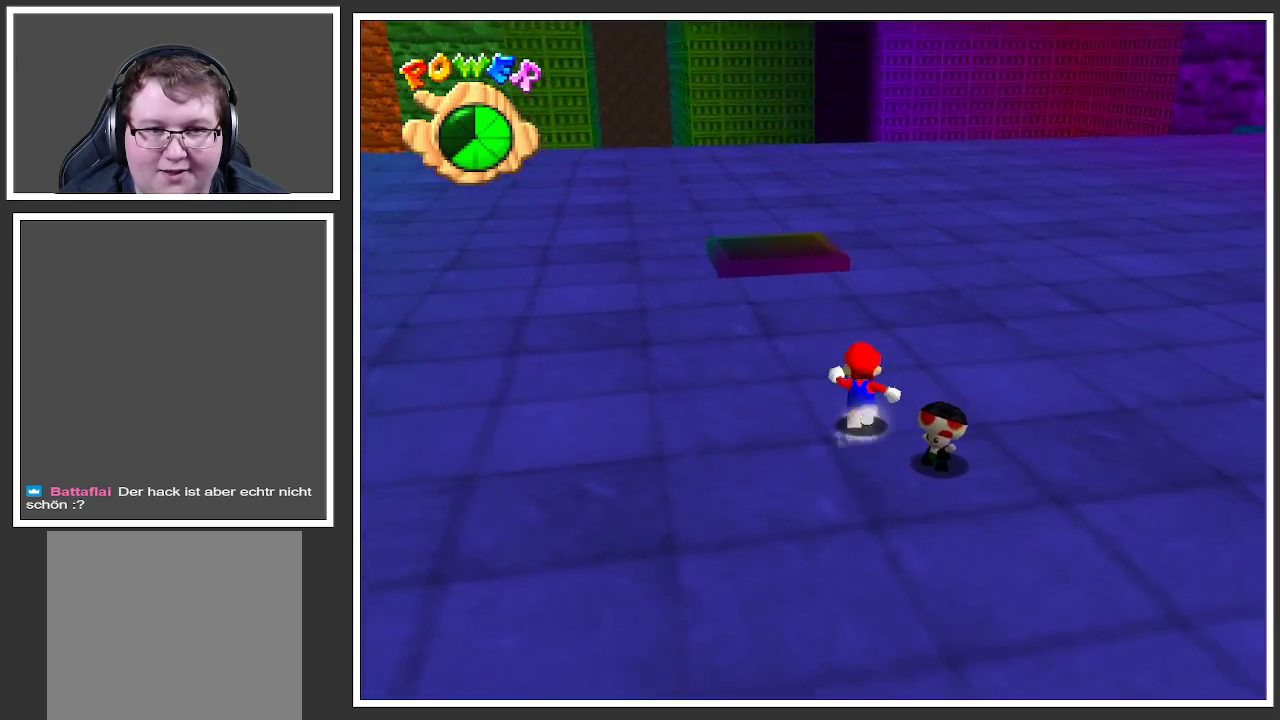
{"buttons": ["B"], "left_stick": "up-right", "right_stick": "center", "events": [[67, "B", "down"], [200, "B", "up"], [250, "left_stick", "up-right"], [367, "B", "down"]]}
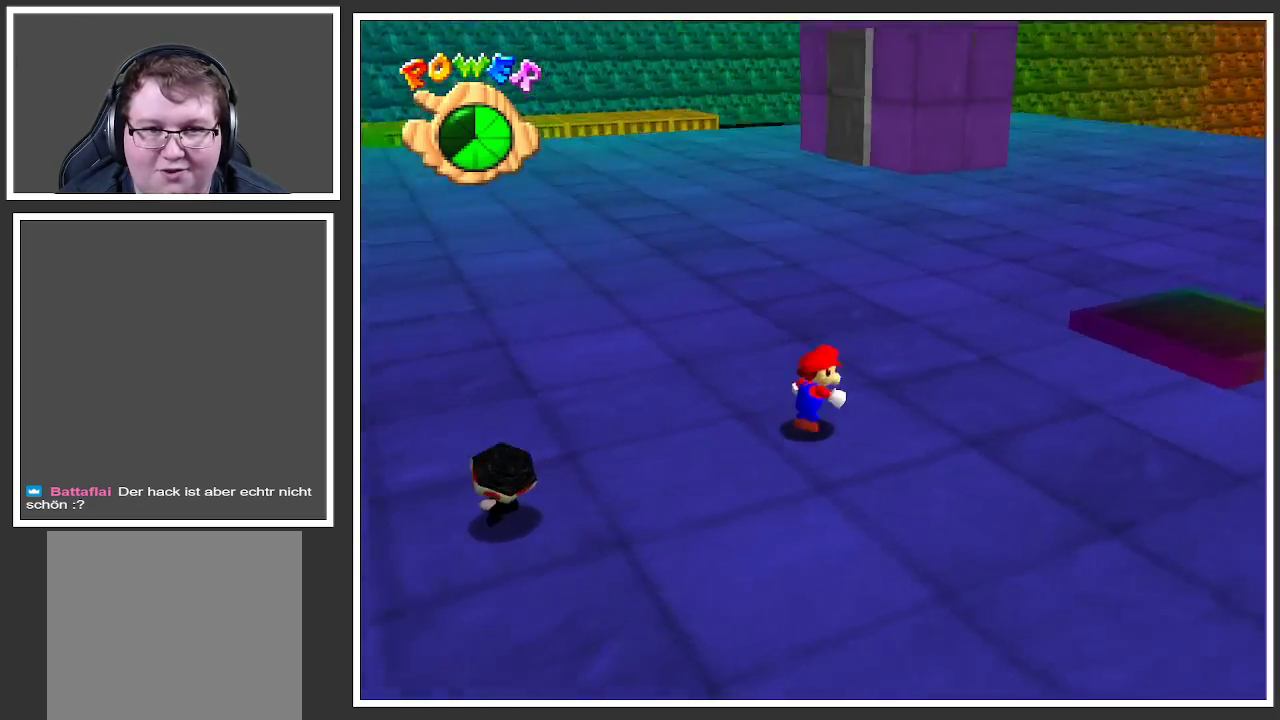
{"buttons": [], "left_stick": "up-right", "right_stick": "center", "events": [[33, "B", "up"], [383, "B", "down"], [467, "B", "up"]]}
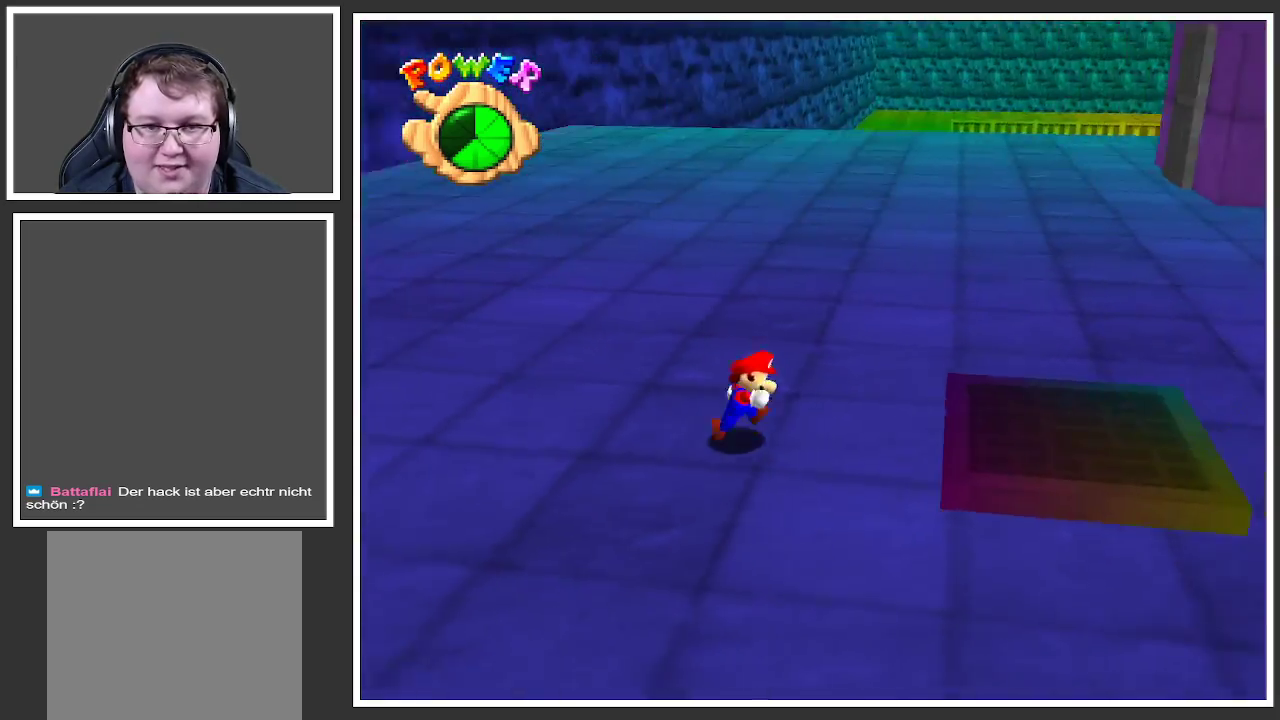
{"buttons": ["B"], "left_stick": "left", "right_stick": "center", "events": [[83, "left_stick", "right"], [133, "A", "down"], [233, "A", "up"], [317, "left_stick", "down-left"], [417, "left_stick", "left"], [483, "B", "down"]]}
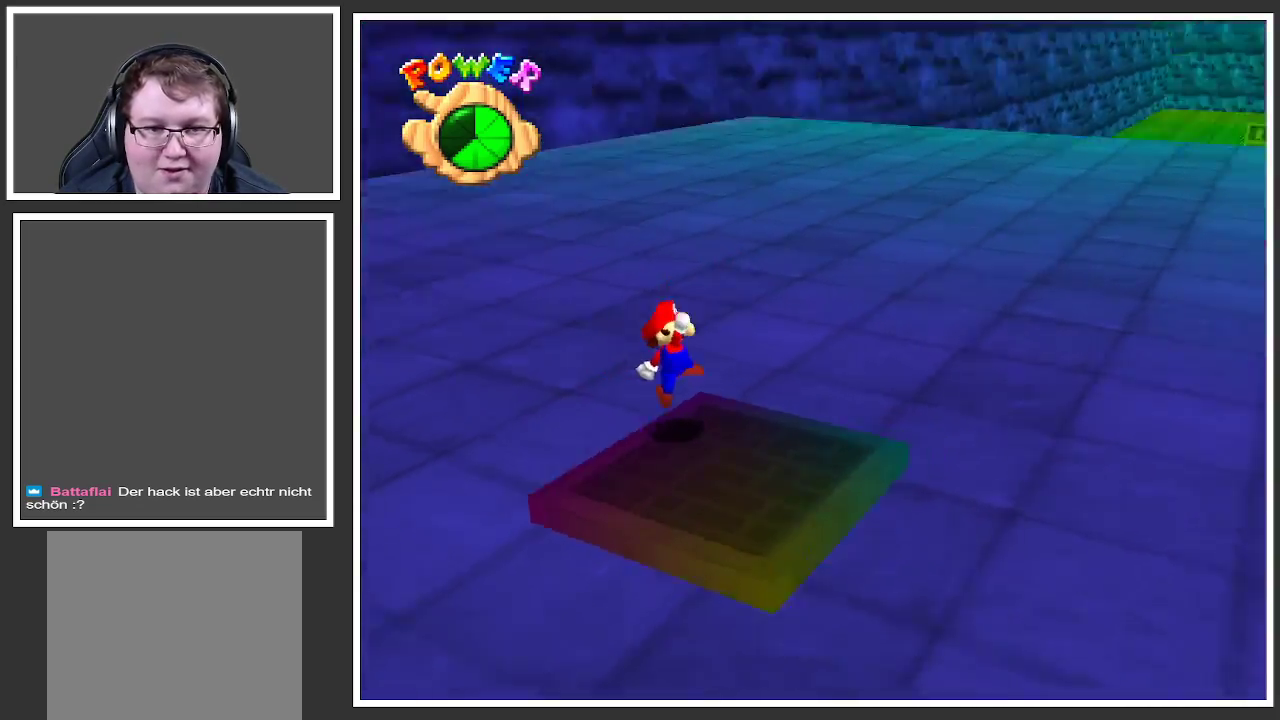
{"buttons": [], "left_stick": "center", "right_stick": "center", "events": [[67, "left_stick", "center"], [117, "B", "up"]]}
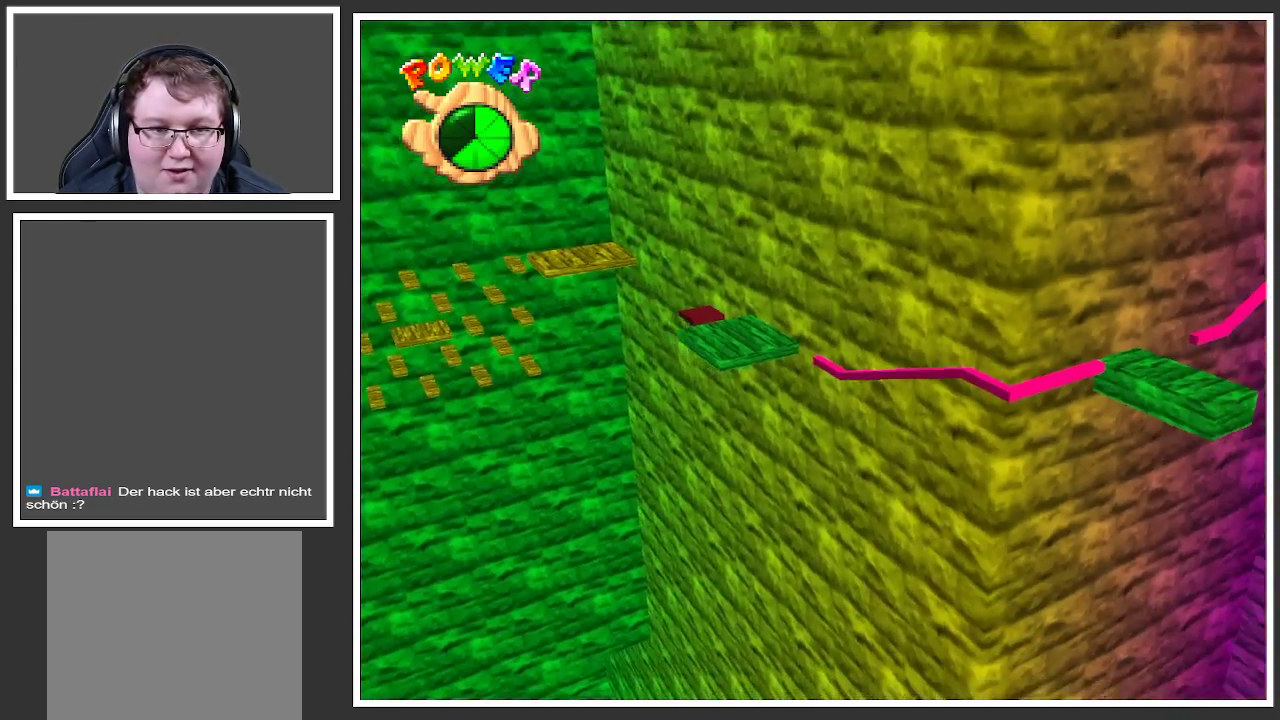
{"buttons": [], "left_stick": "center", "right_stick": "center", "events": []}
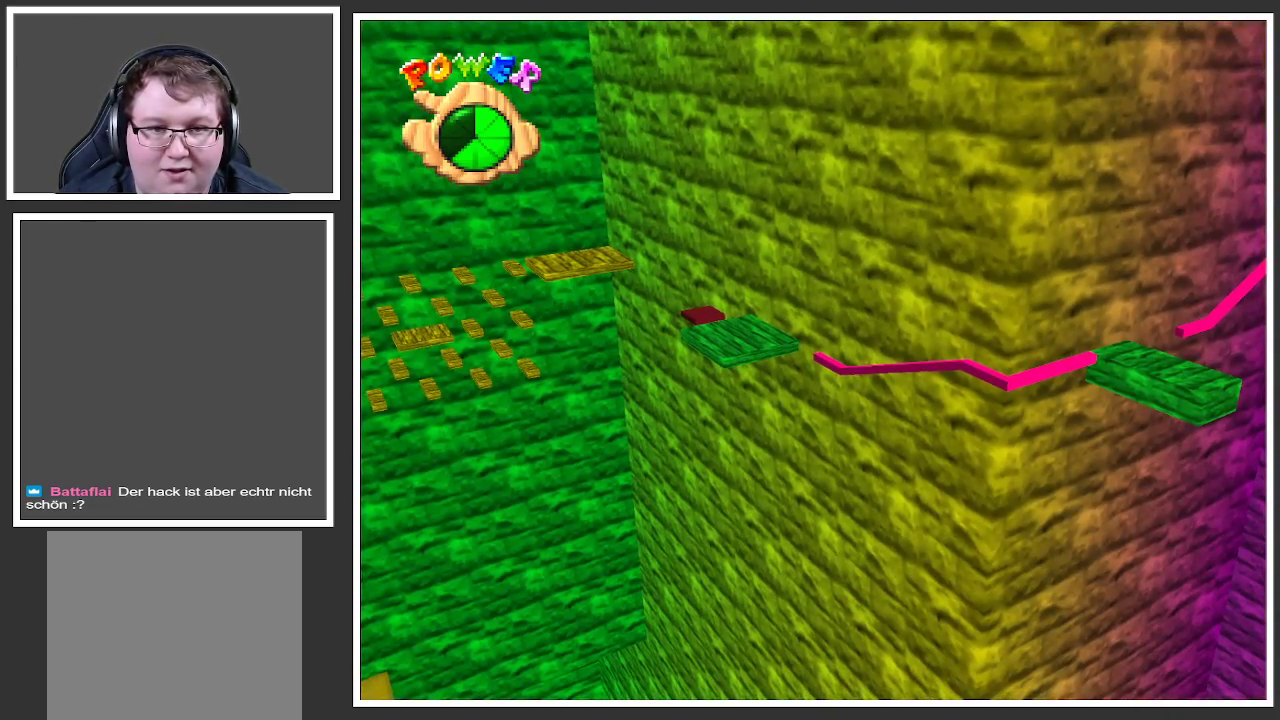
{"buttons": [], "left_stick": "center", "right_stick": "center", "events": []}
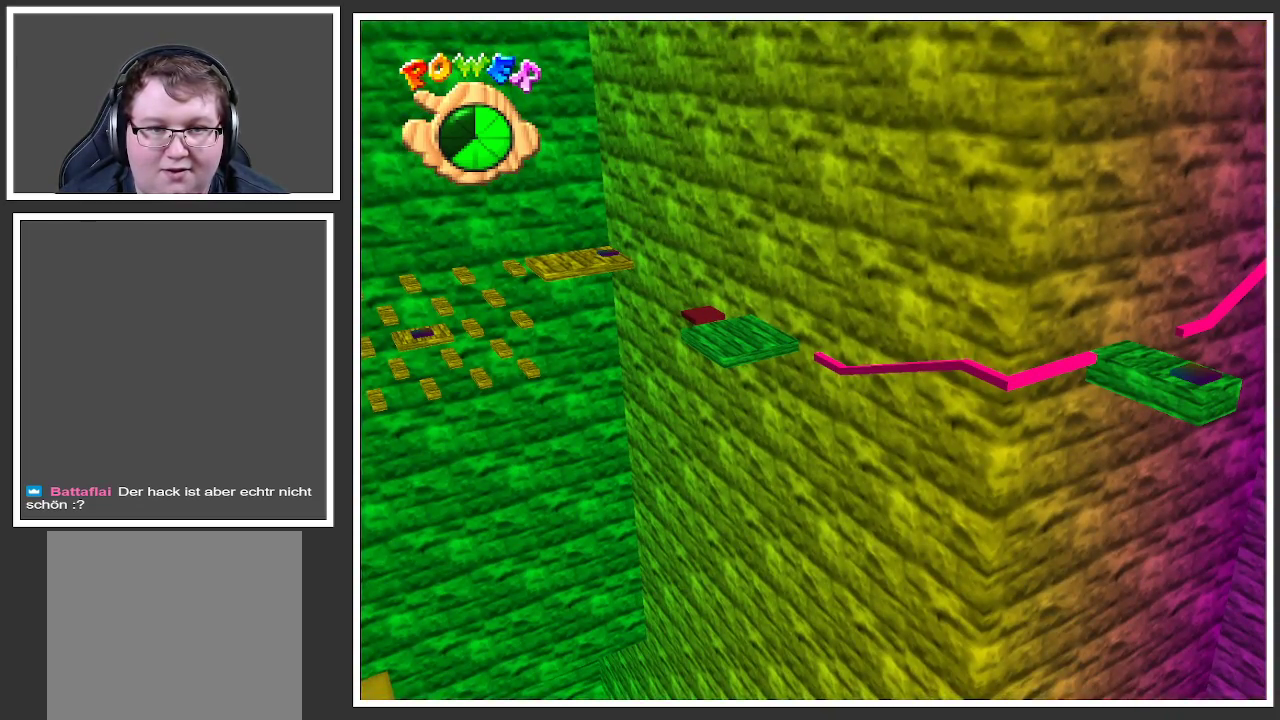
{"buttons": [], "left_stick": "center", "right_stick": "center", "events": []}
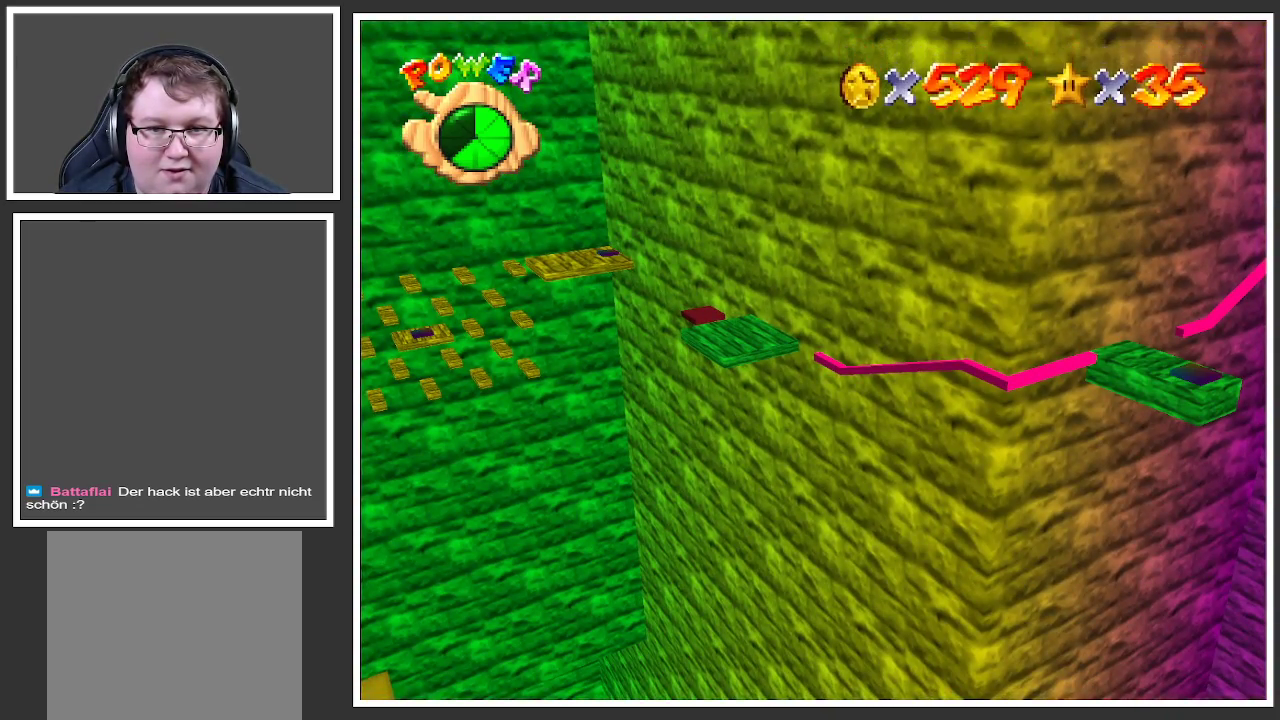
{"buttons": [], "left_stick": "center", "right_stick": "center", "events": []}
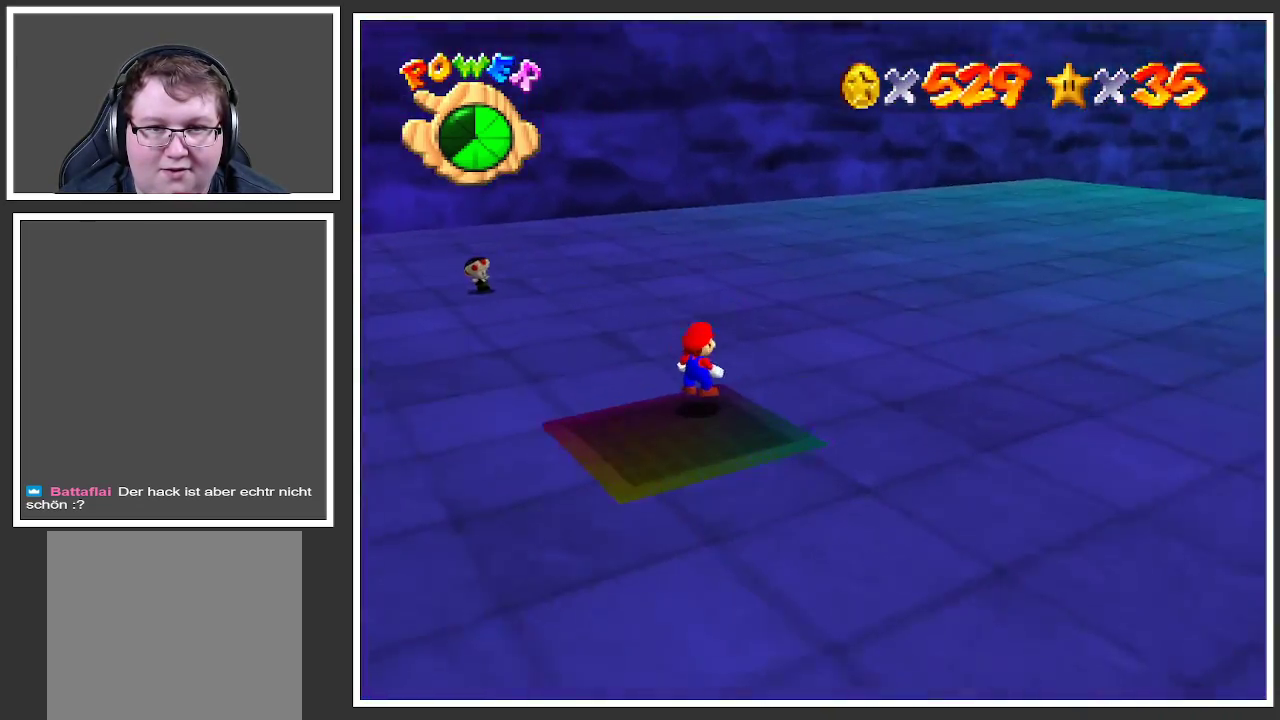
{"buttons": [], "left_stick": "up-left", "right_stick": "center", "events": [[283, "left_stick", "left"], [333, "B", "down"], [467, "B", "up"], [483, "left_stick", "up-left"]]}
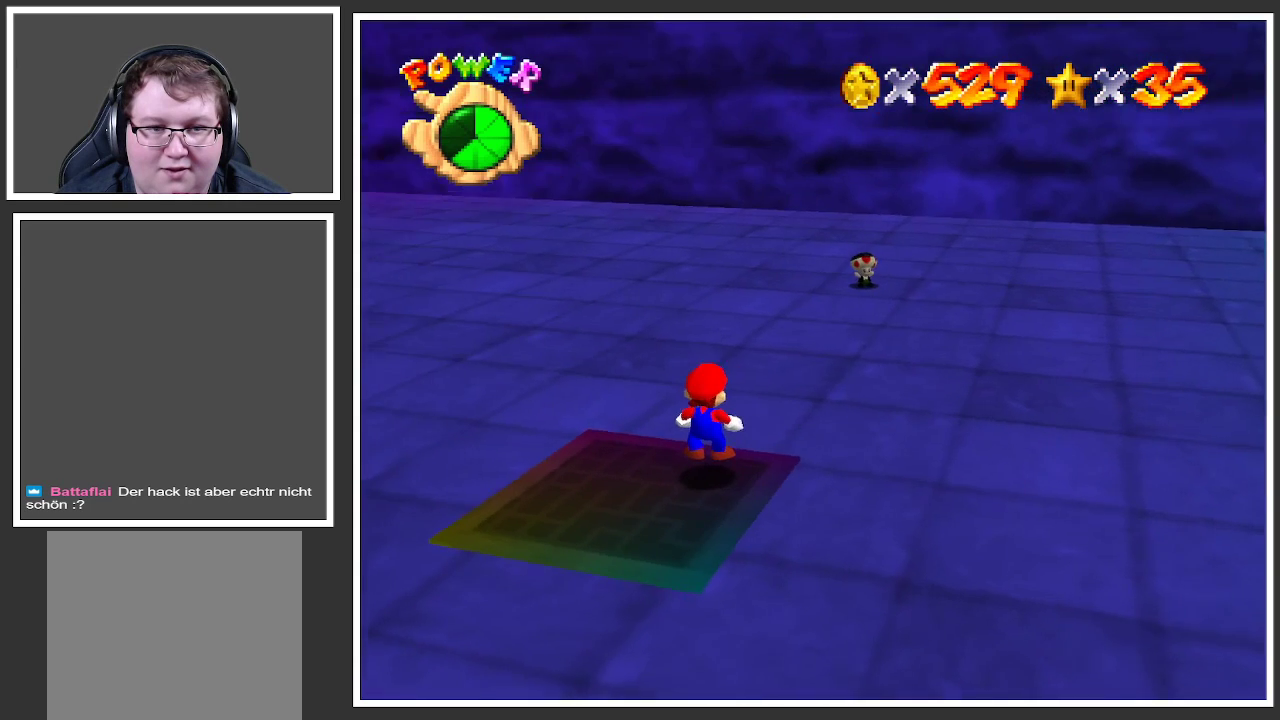
{"buttons": [], "left_stick": "center", "right_stick": "center", "events": [[100, "B", "down"], [183, "left_stick", "up-right"], [217, "B", "up"], [433, "left_stick", "center"]]}
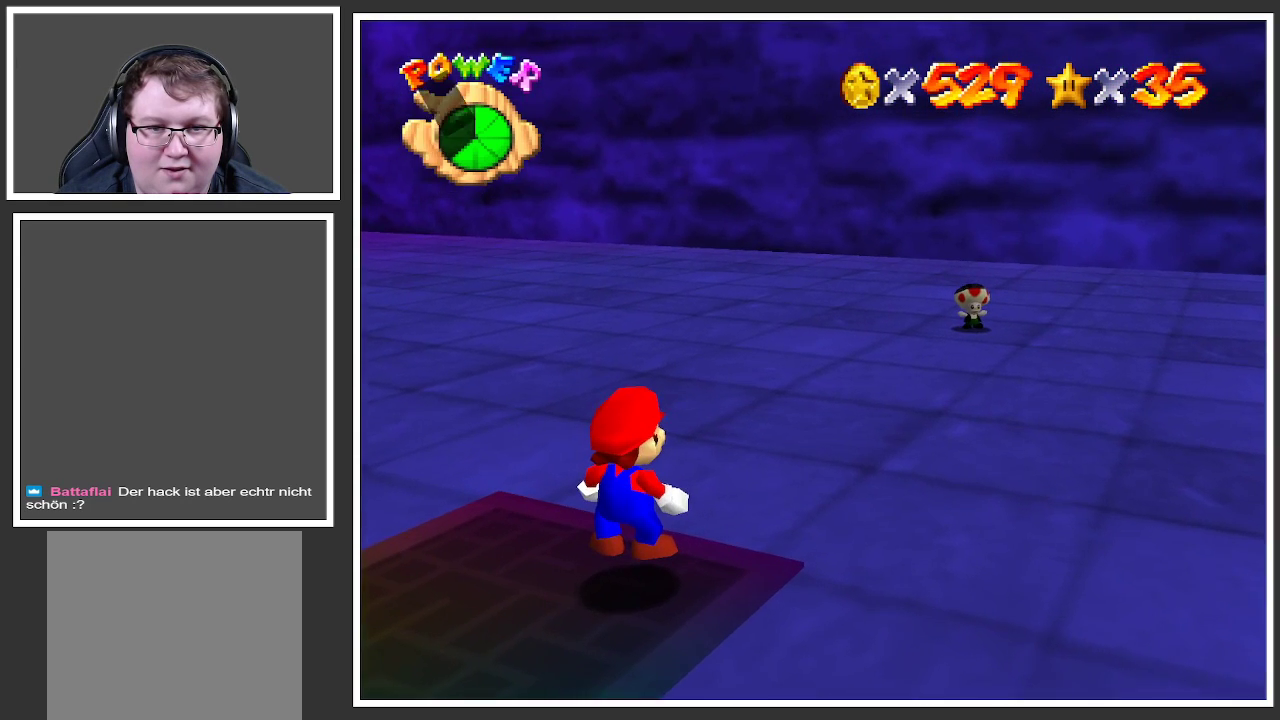
{"buttons": [], "left_stick": "center", "right_stick": "center", "events": []}
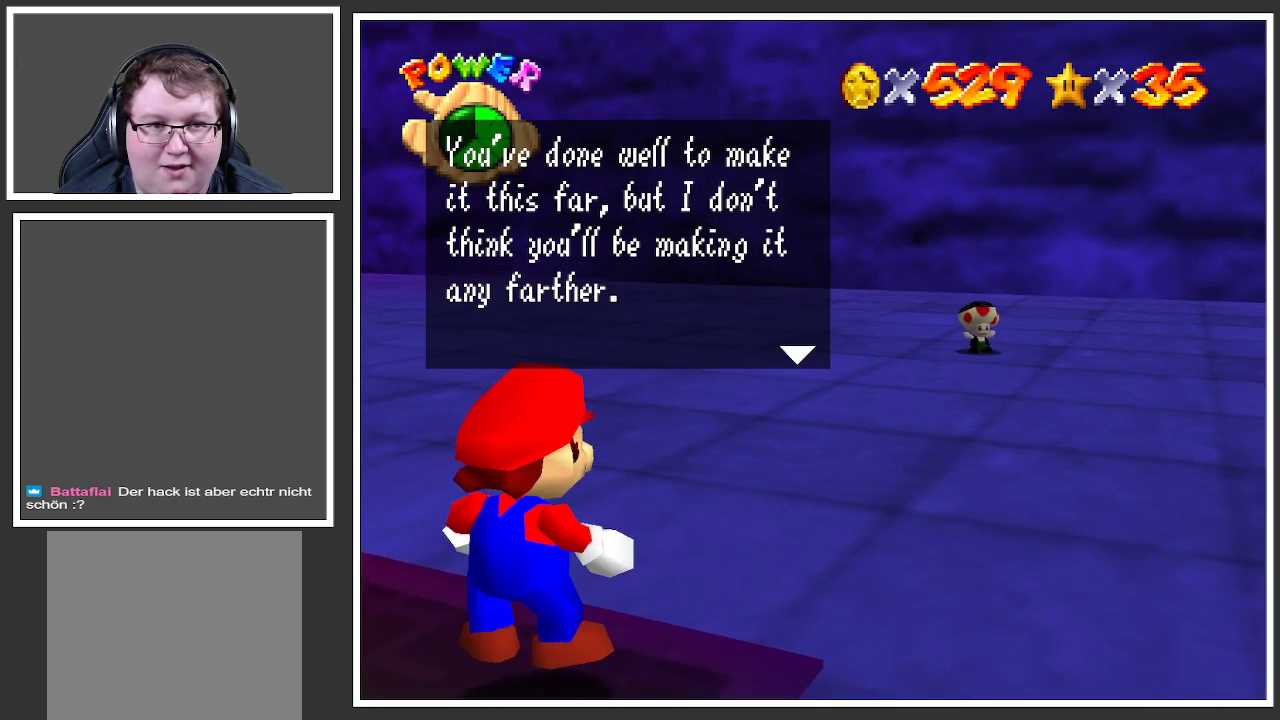
{"buttons": [], "left_stick": "center", "right_stick": "center", "events": []}
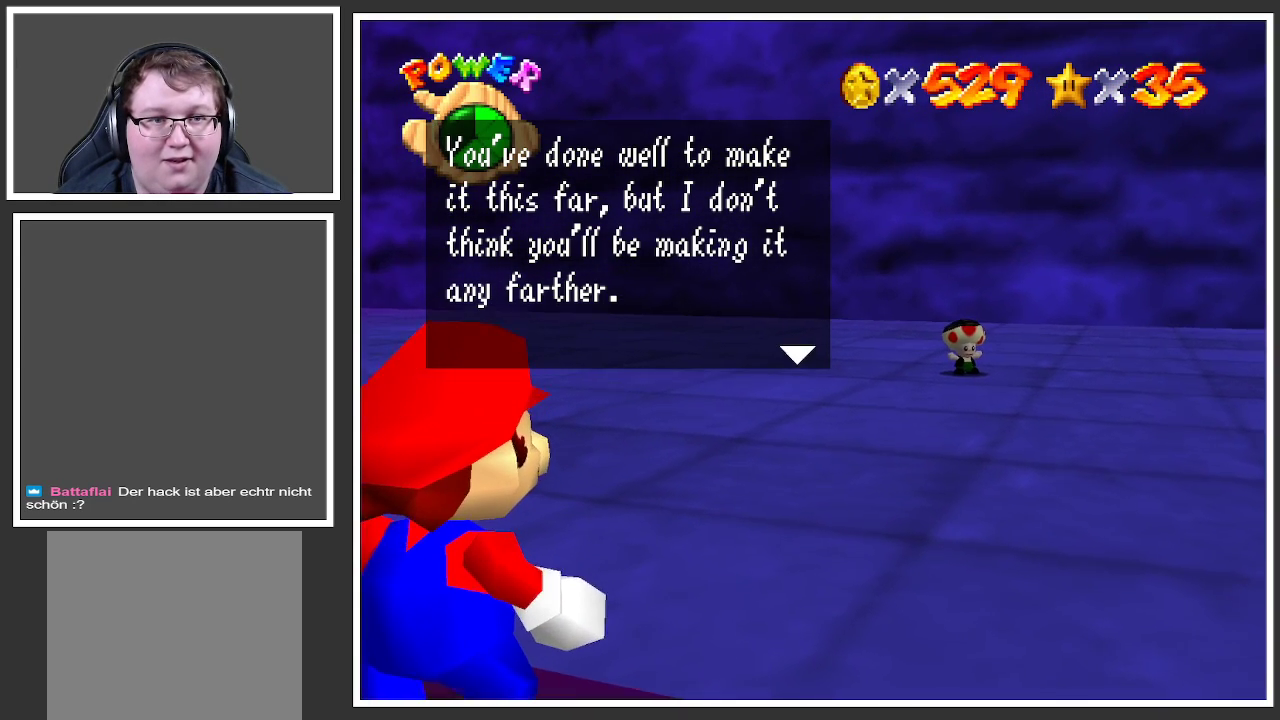
{"buttons": [], "left_stick": "center", "right_stick": "center", "events": []}
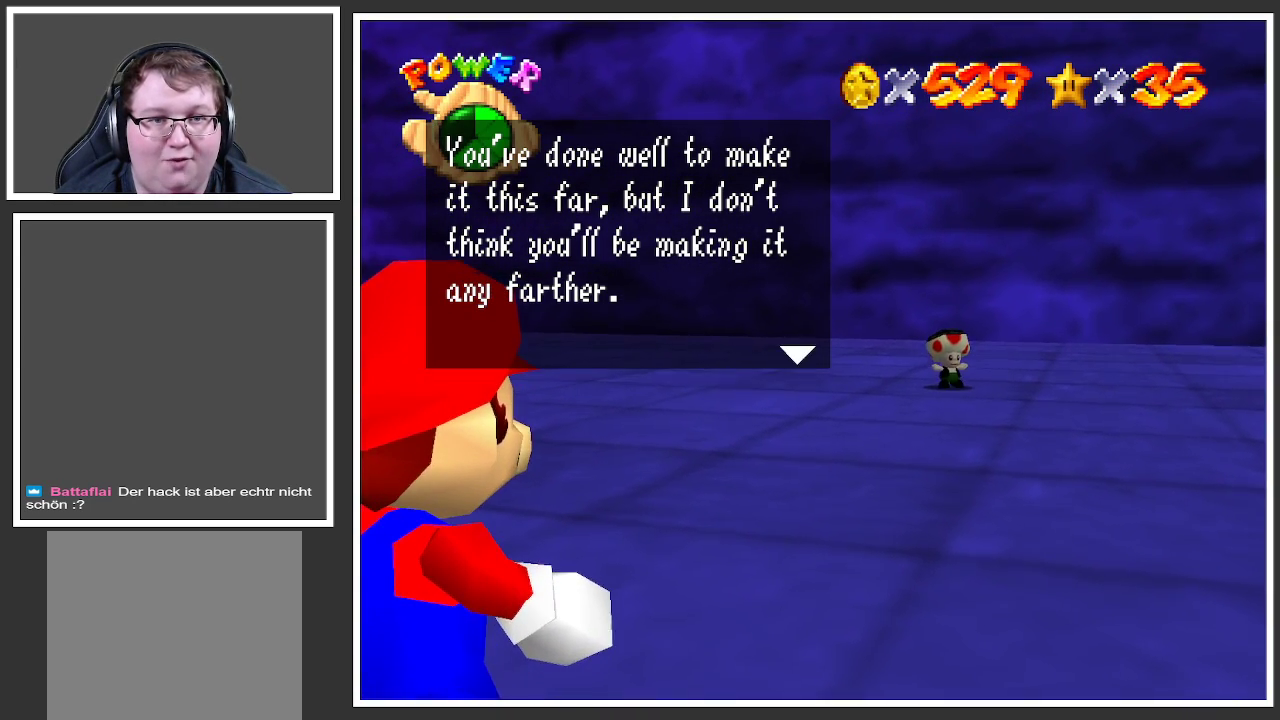
{"buttons": [], "left_stick": "center", "right_stick": "center", "events": []}
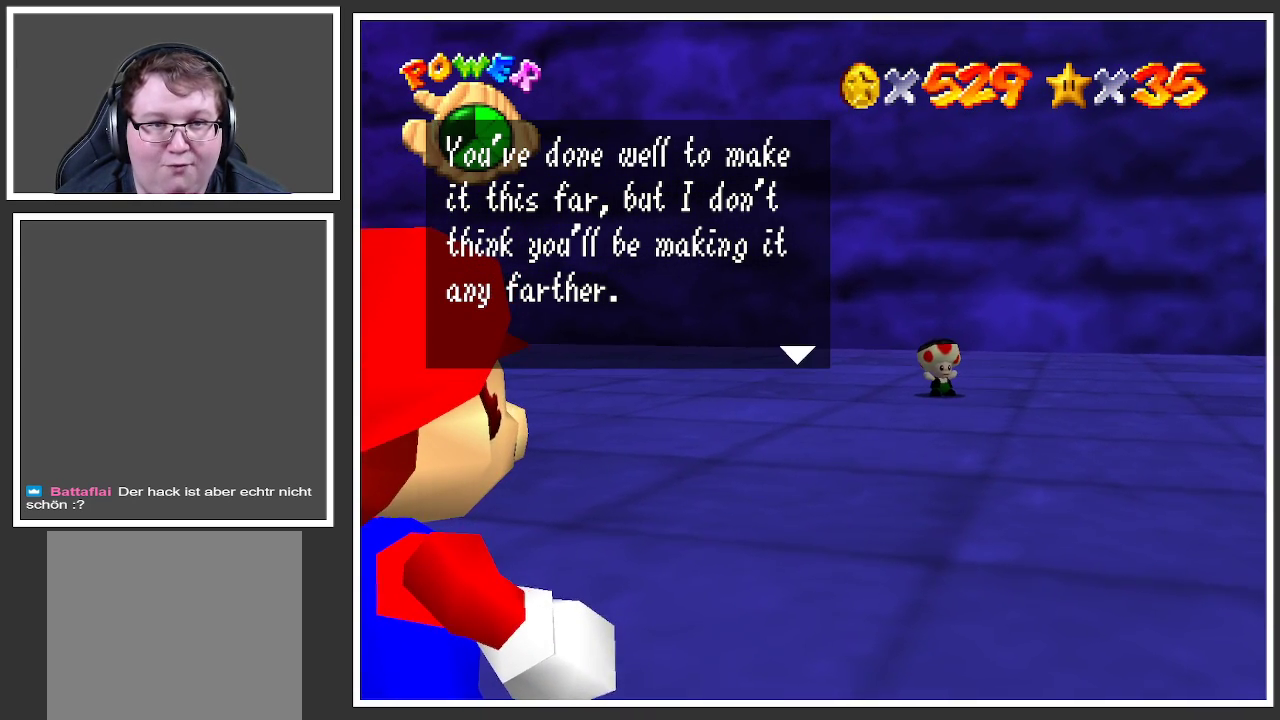
{"buttons": [], "left_stick": "center", "right_stick": "center", "events": []}
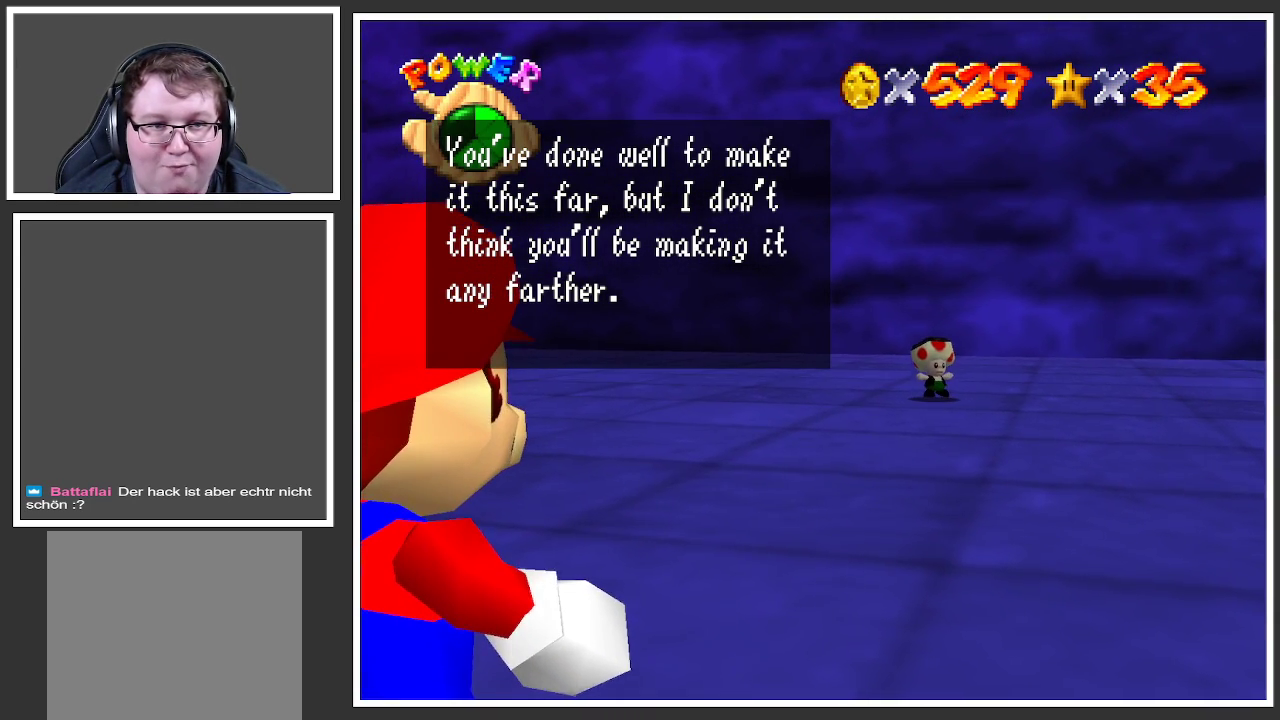
{"buttons": [], "left_stick": "center", "right_stick": "center", "events": []}
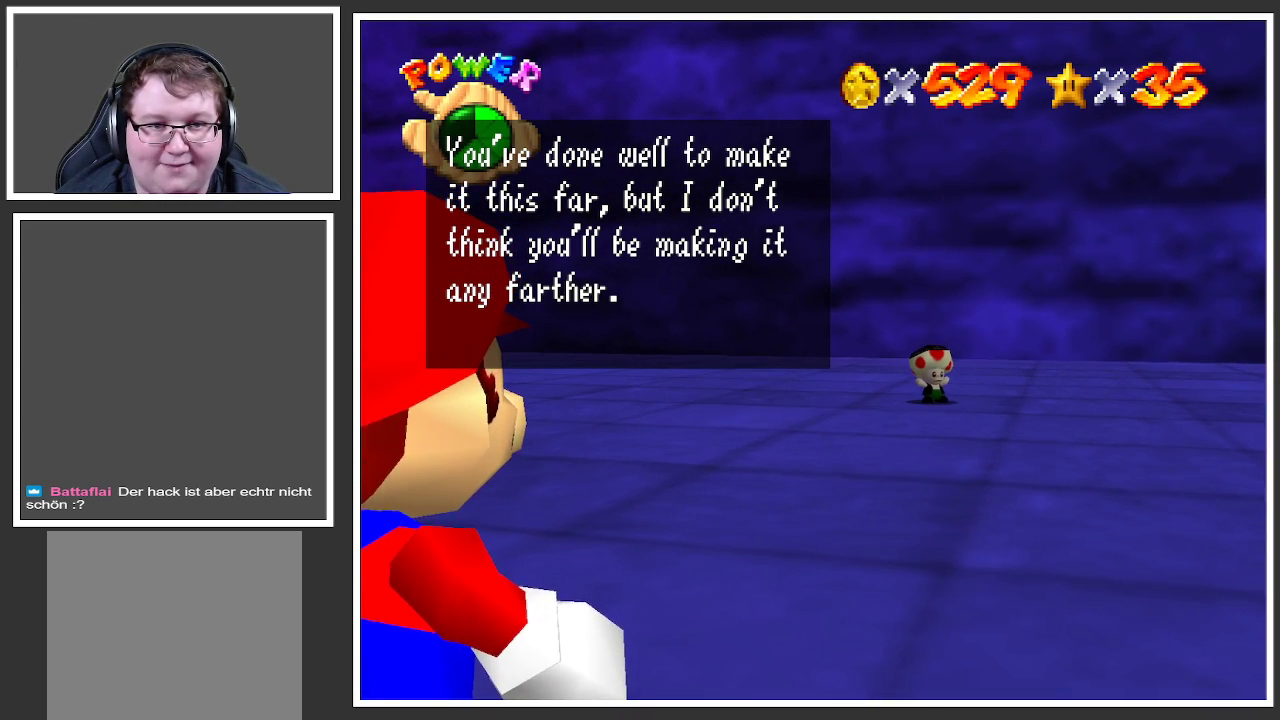
{"buttons": [], "left_stick": "center", "right_stick": "center", "events": []}
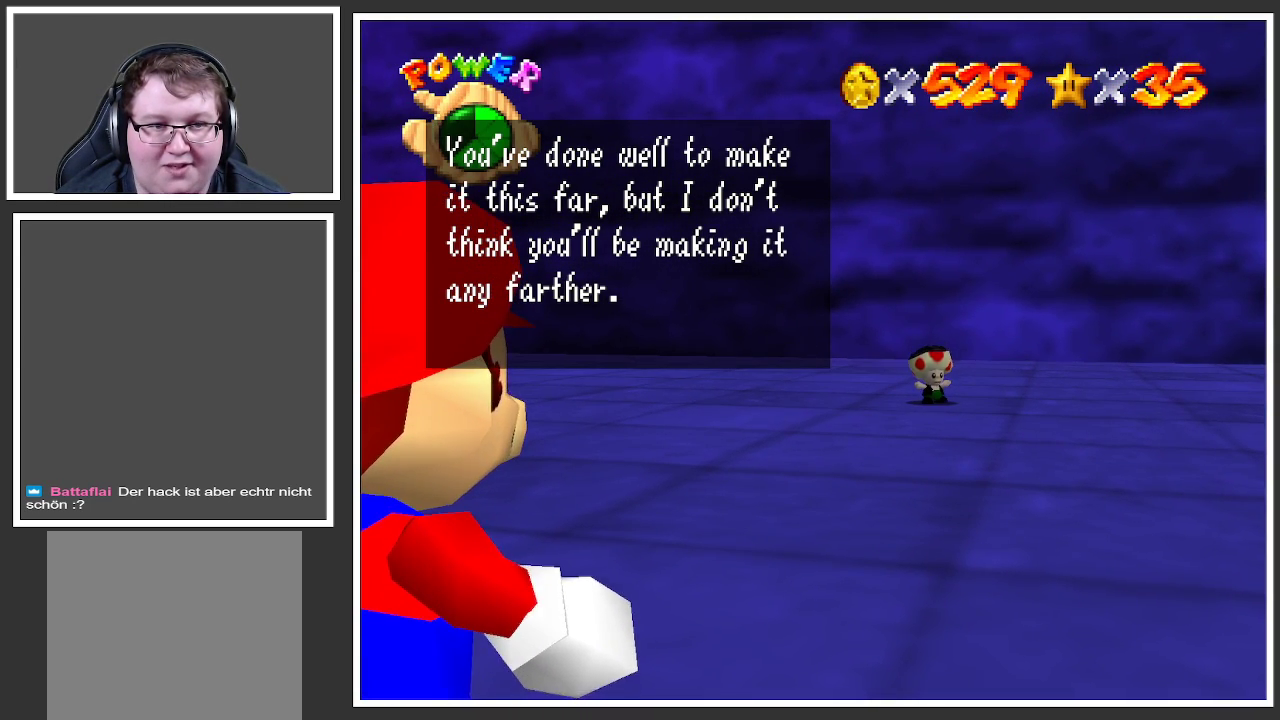
{"buttons": [], "left_stick": "center", "right_stick": "center", "events": []}
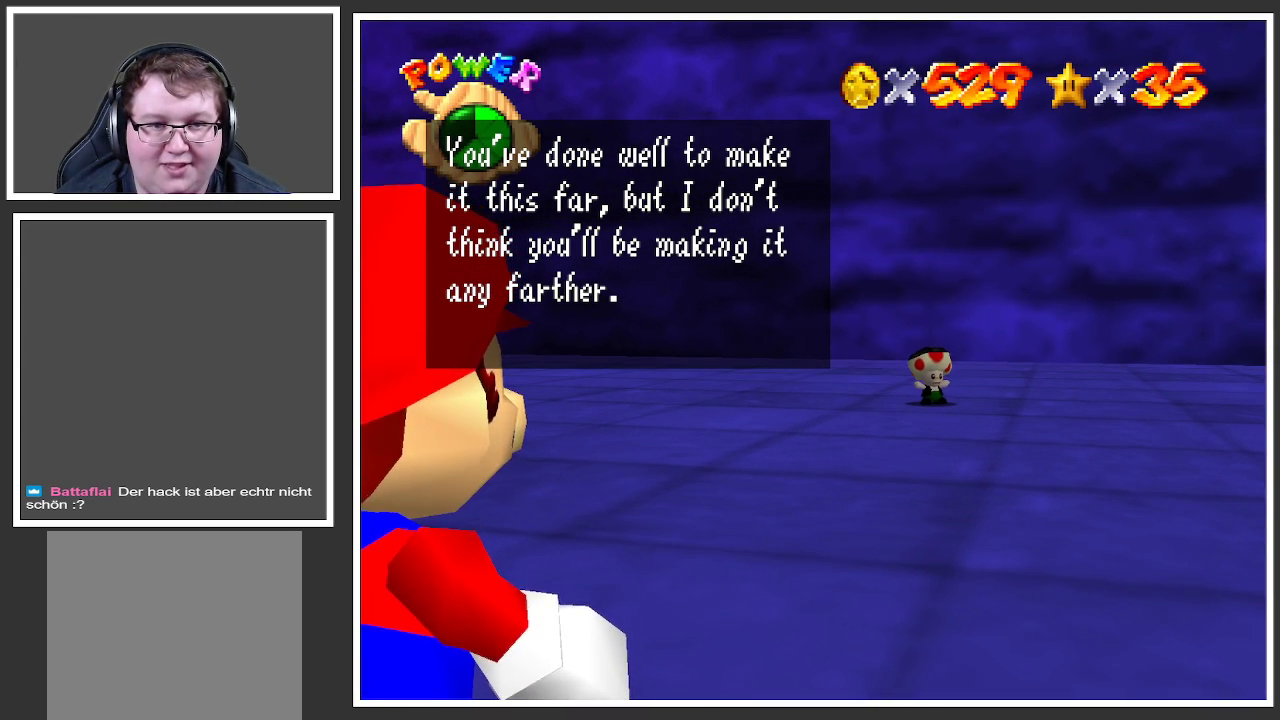
{"buttons": [], "left_stick": "center", "right_stick": "center", "events": []}
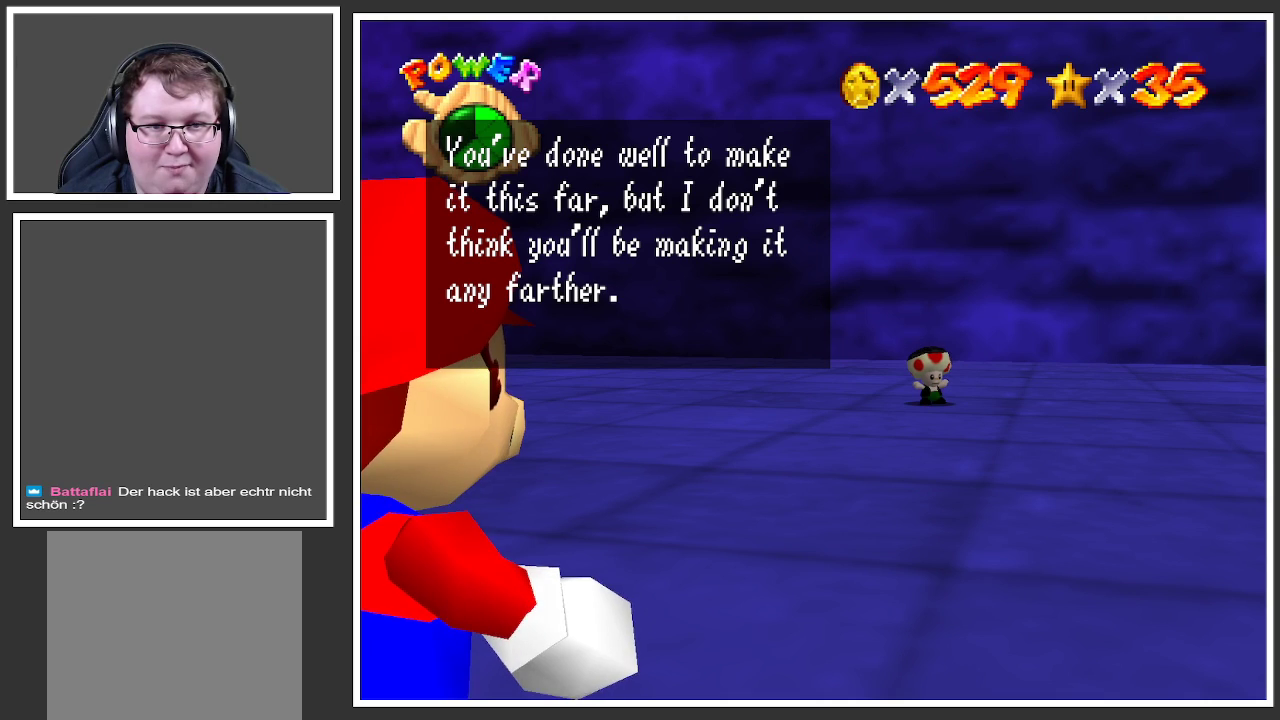
{"buttons": [], "left_stick": "center", "right_stick": "center", "events": []}
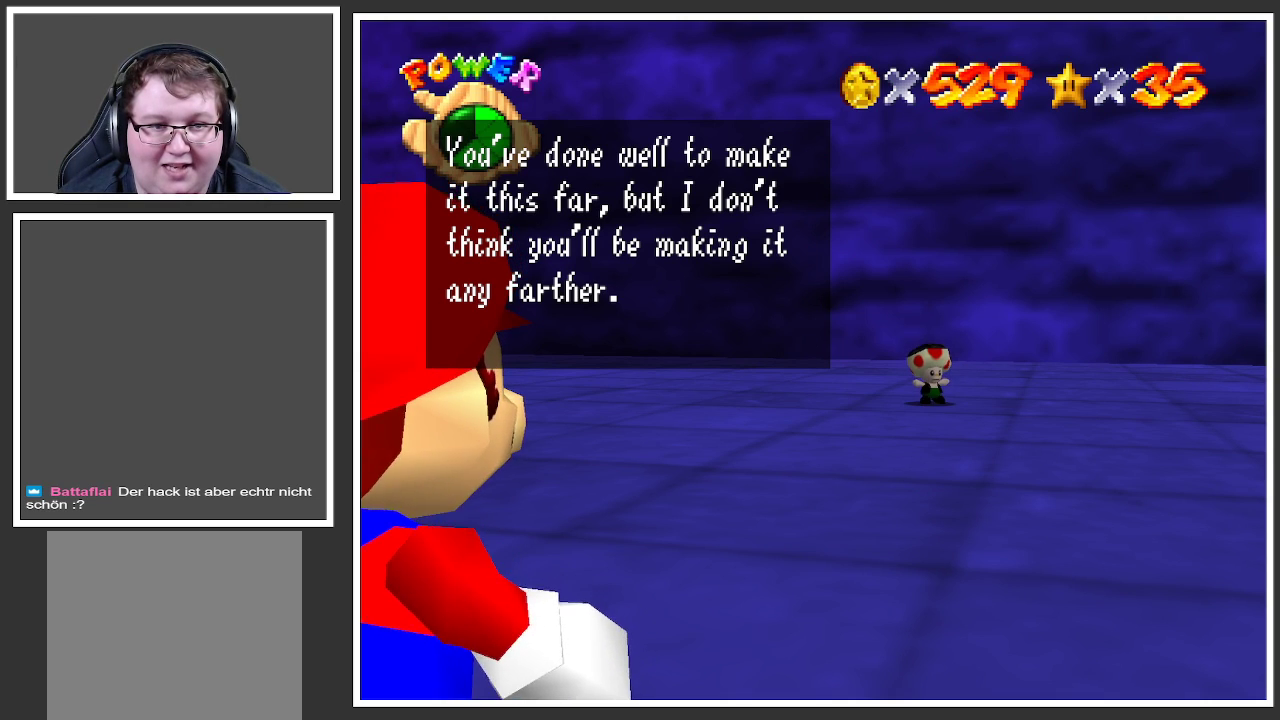
{"buttons": [], "left_stick": "center", "right_stick": "center", "events": [[200, "A", "down"], [300, "A", "up"]]}